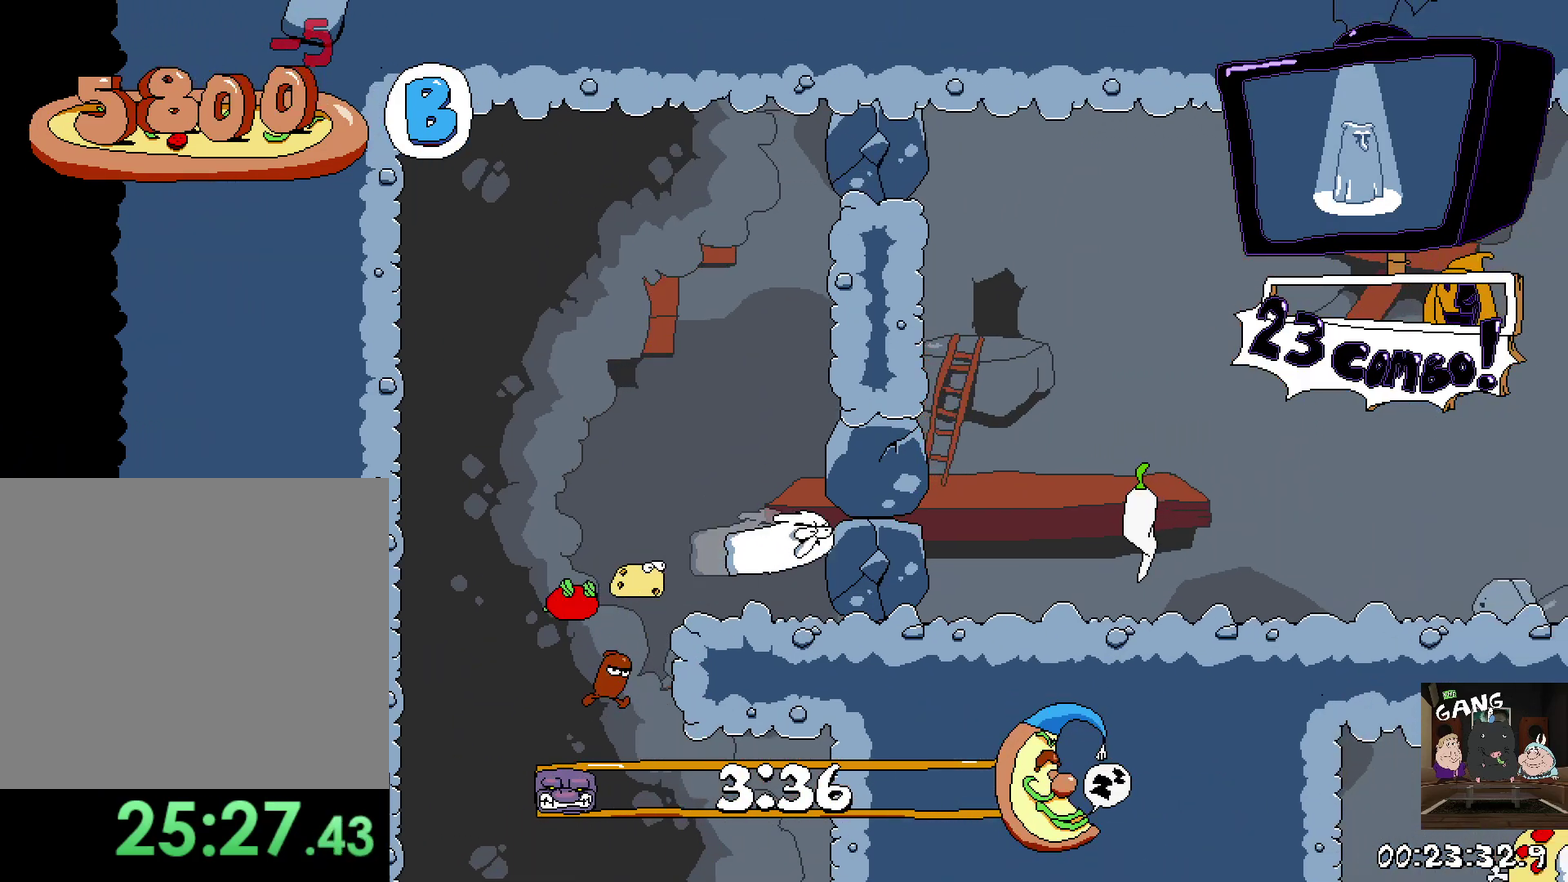
Gameplay with a controller (PlayStation layout); each line is a JSON object with the inputs held at the frame after it. "events" lists button and stick changes between this image and that frame as [ms after this image, input, new state], when the widget could be followed in between. This overlay highlights the sticks when they move; stick clicks (L3 R3) are not distinguishable. Not read: R3 right_stick.
{"buttons": ["DPAD_RIGHT"], "left_stick": "center", "events": [[417, "DPAD_UP", "down"], [500, "DPAD_UP", "up"]]}
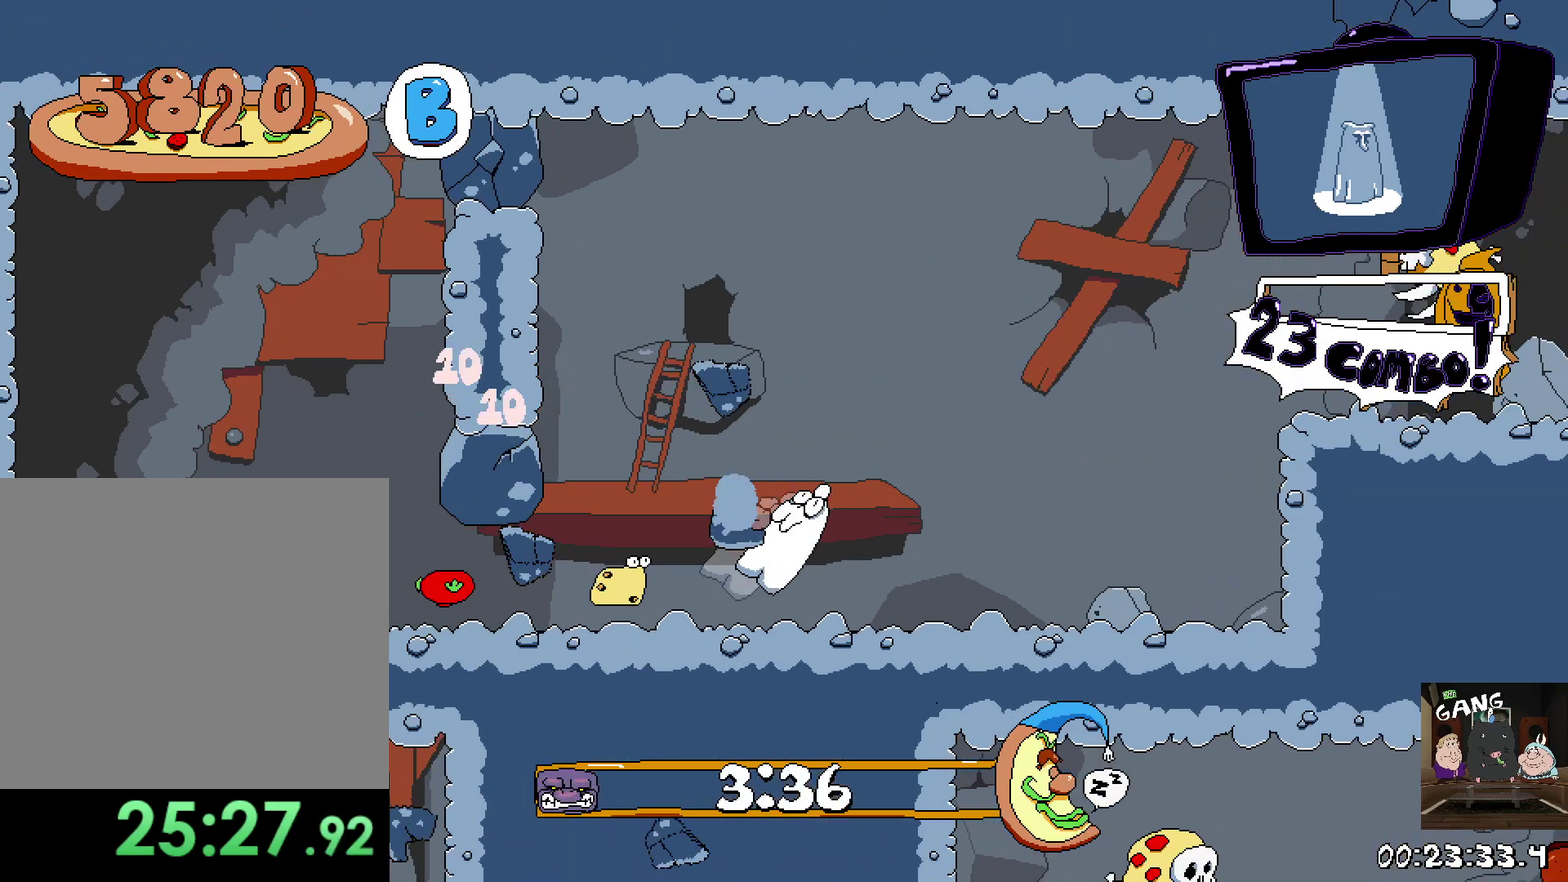
{"buttons": ["DPAD_RIGHT"], "left_stick": "center", "events": [[17, "DPAD_UP", "down"], [117, "DPAD_RIGHT", "up"], [267, "DPAD_RIGHT", "down"], [317, "DPAD_UP", "up"]]}
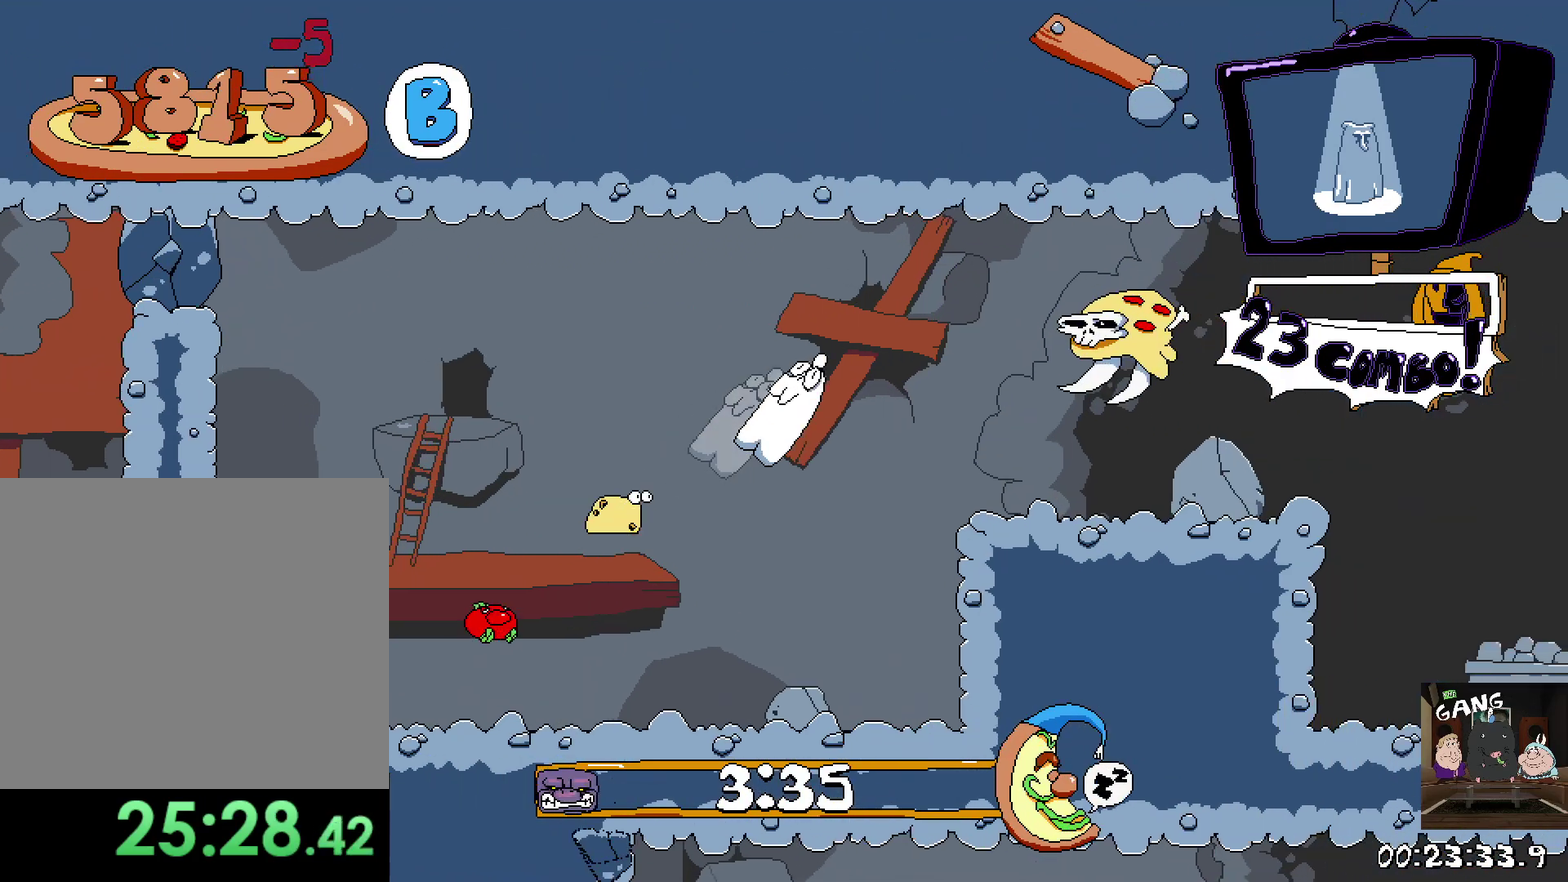
{"buttons": ["DPAD_RIGHT"], "left_stick": "center", "events": []}
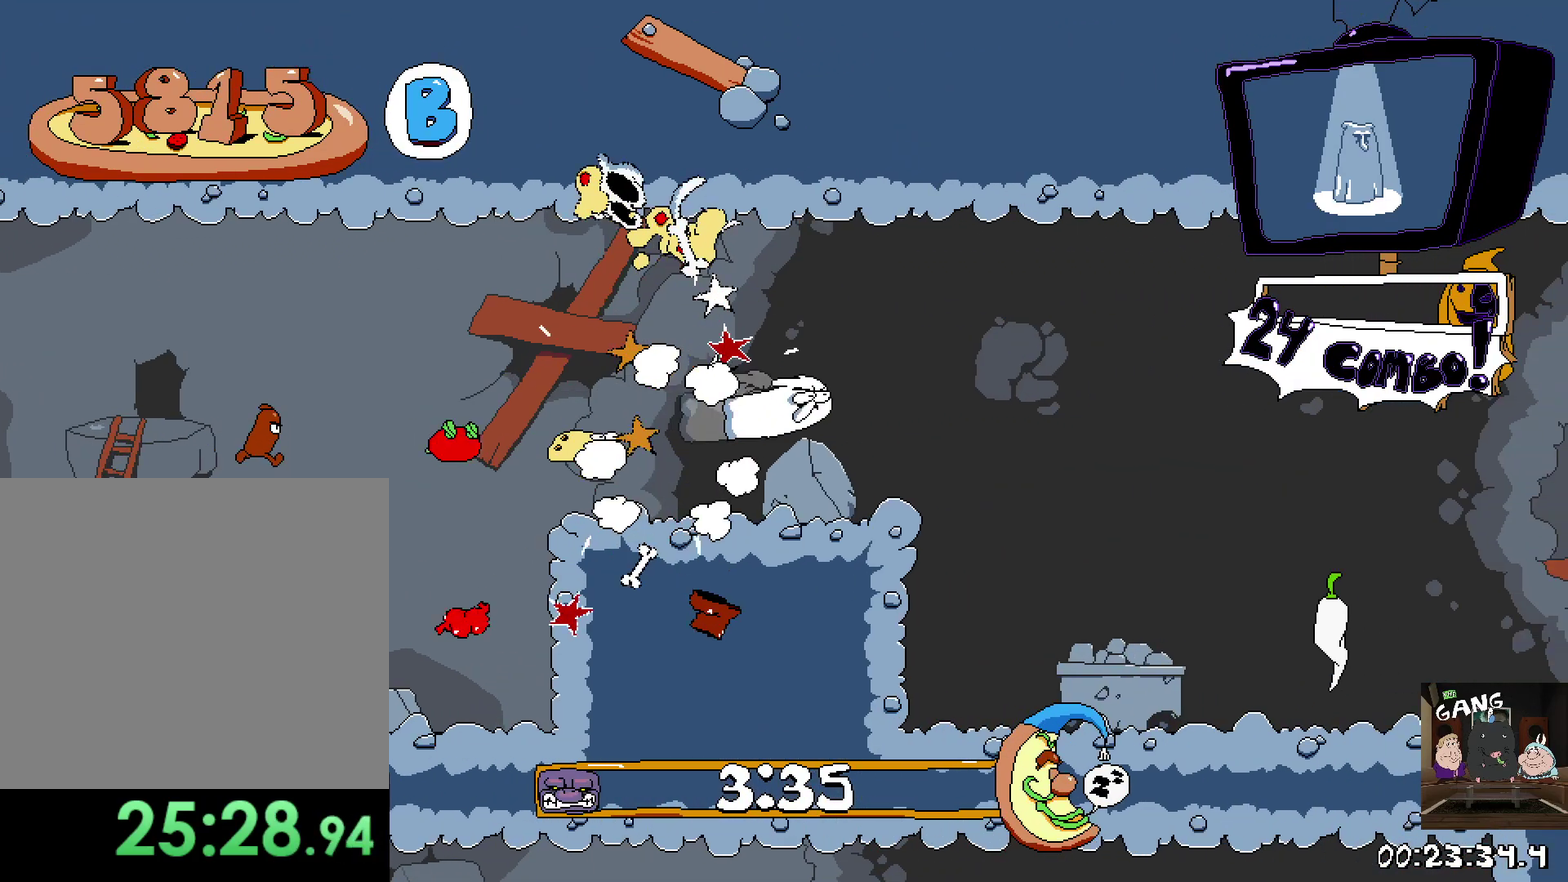
{"buttons": ["DPAD_RIGHT"], "left_stick": "center", "events": [[150, "DPAD_DOWN", "down"], [400, "DPAD_DOWN", "up"]]}